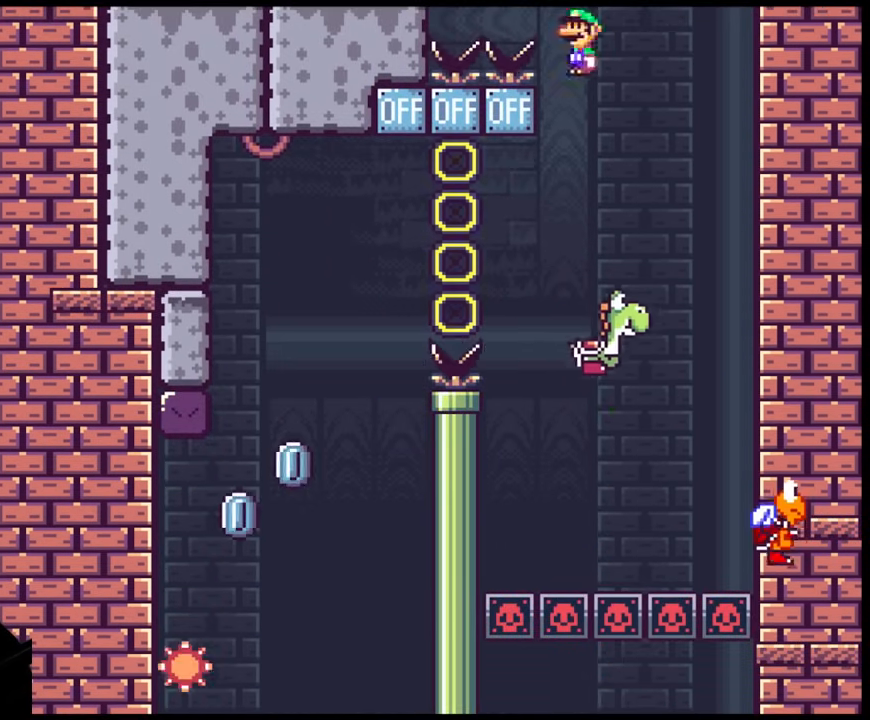
Gameplay with a controller (Nintendo layout); each line is a JSON object with the inputs held at the frame after it. "events" lists button and stick changes between this image and that frame as [ms after this image, input, new state], when the widget could be followed in between. Not read: L3 R3.
{"buttons": ["A", "X"], "events": [[83, "A", "up"], [133, "A", "down"], [133, "DPAD_LEFT", "up"], [217, "DPAD_RIGHT", "down"], [483, "DPAD_RIGHT", "up"]]}
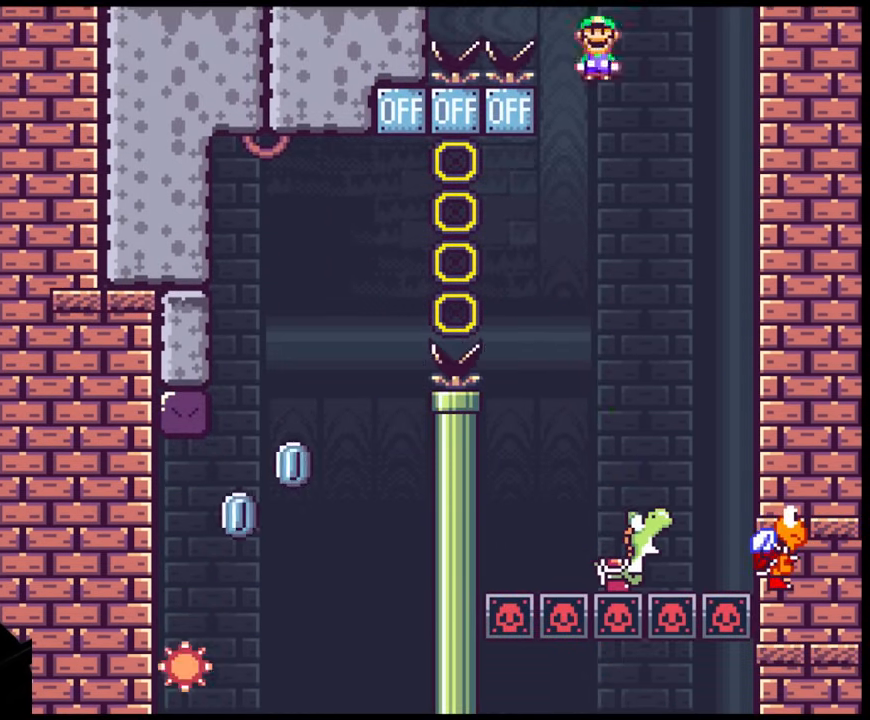
{"buttons": ["A", "X", "DPAD_RIGHT"], "events": [[183, "DPAD_LEFT", "down"], [333, "DPAD_LEFT", "up"], [467, "DPAD_RIGHT", "down"]]}
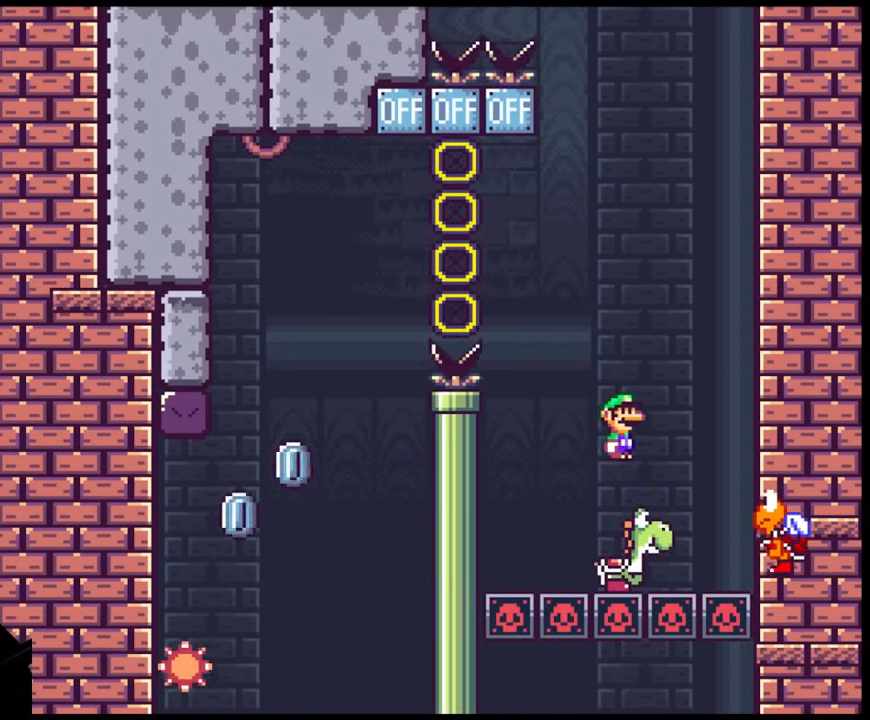
{"buttons": ["A", "X"], "events": [[17, "DPAD_RIGHT", "up"], [67, "A", "up"], [183, "A", "down"]]}
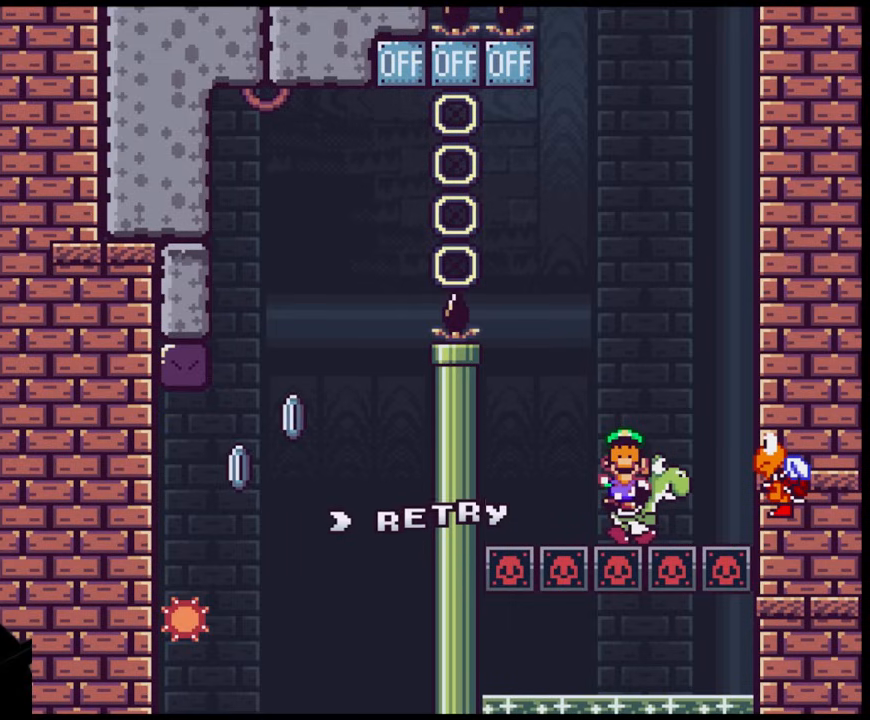
{"buttons": [], "events": [[200, "A", "up"], [317, "X", "up"]]}
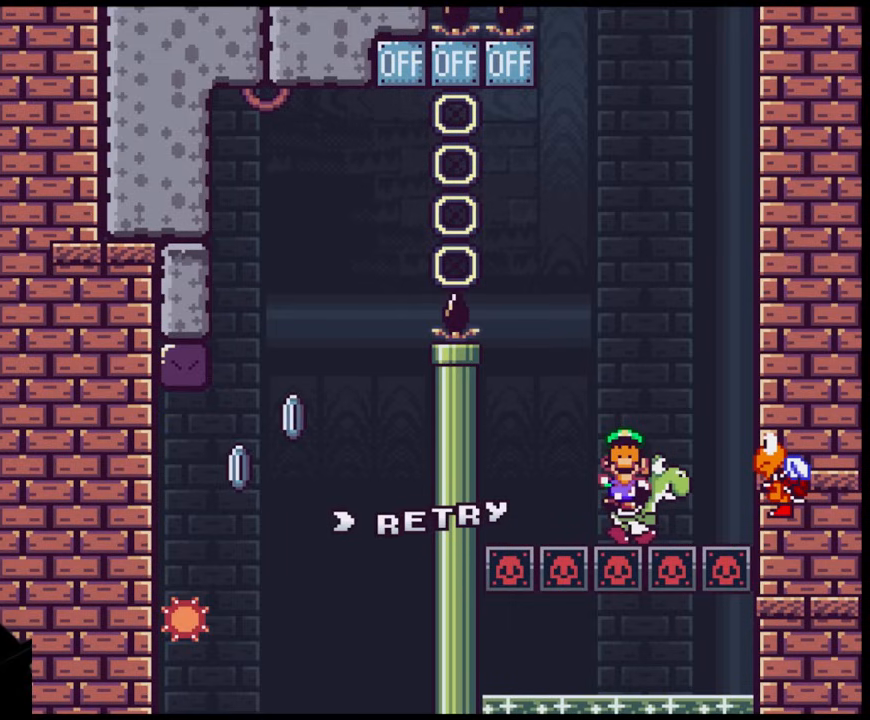
{"buttons": [], "events": []}
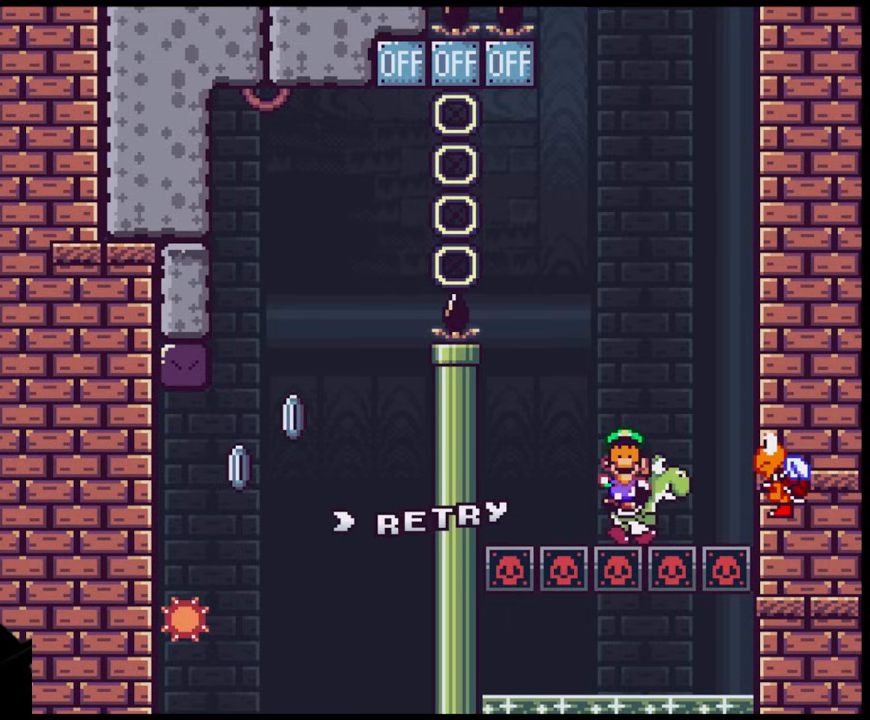
{"buttons": [], "events": []}
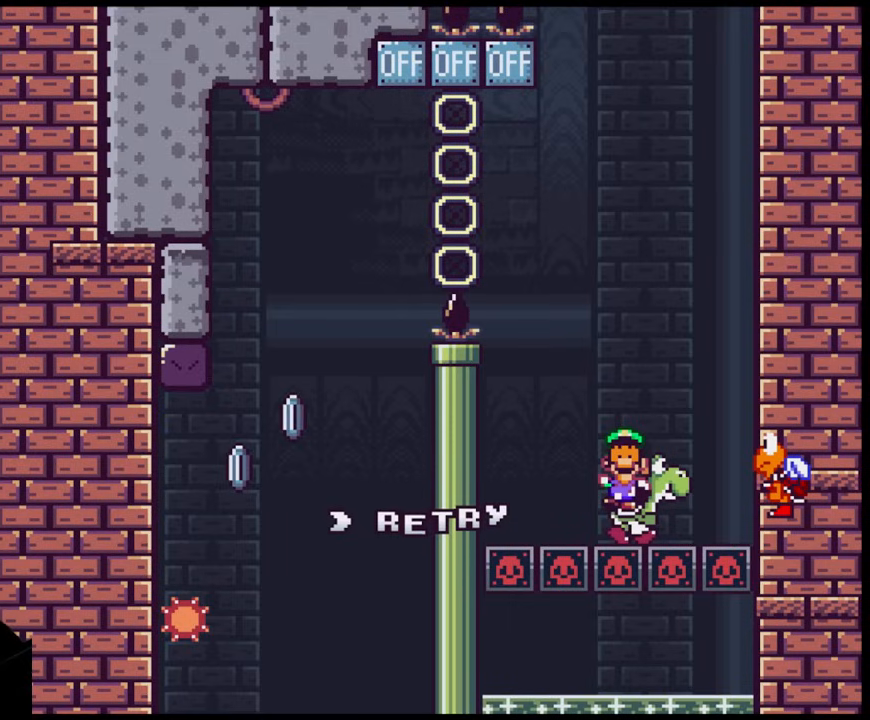
{"buttons": [], "events": []}
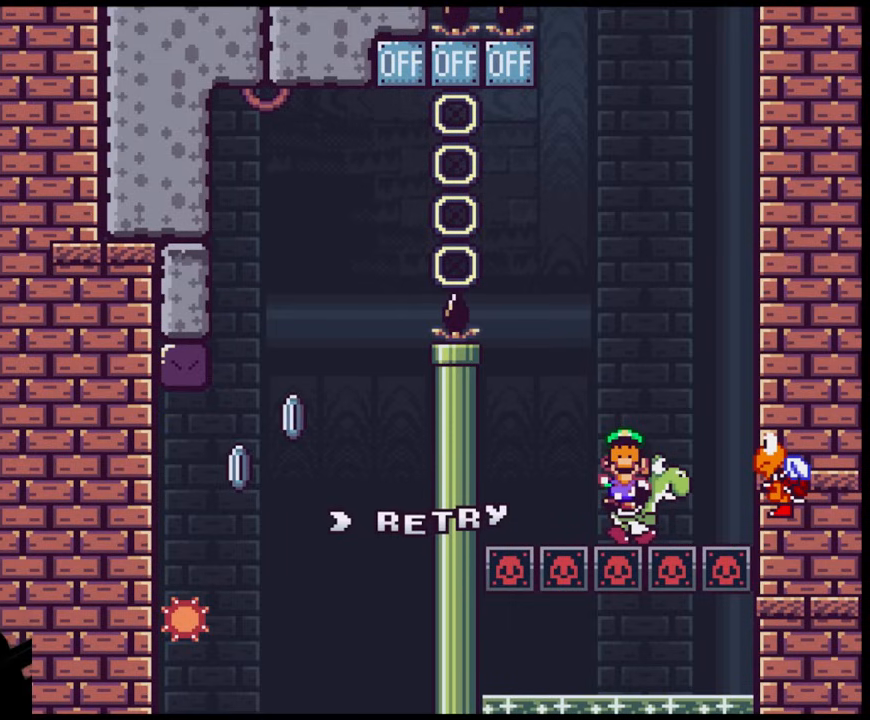
{"buttons": [], "events": []}
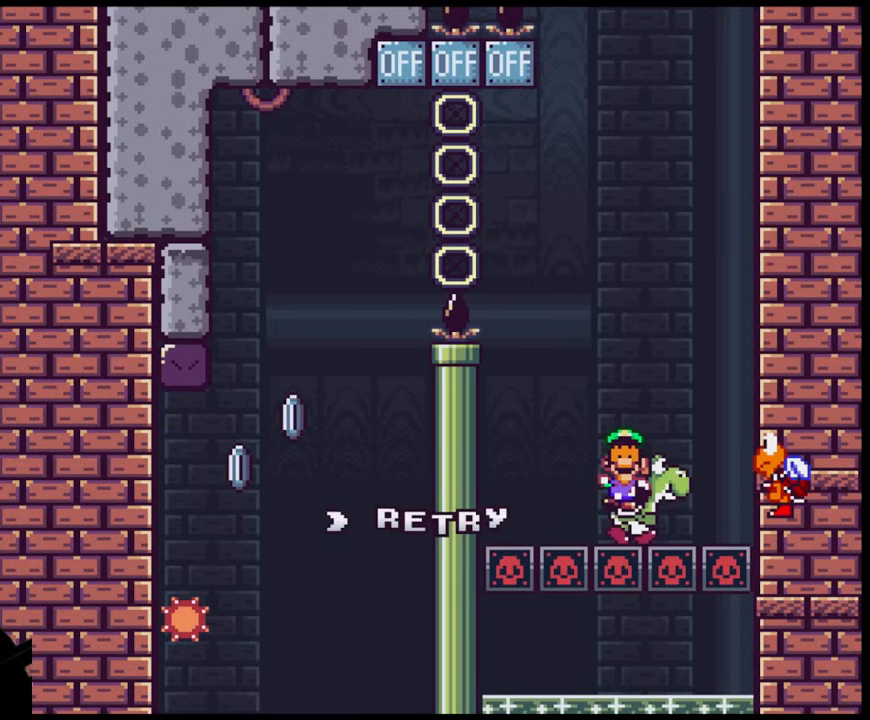
{"buttons": [], "events": []}
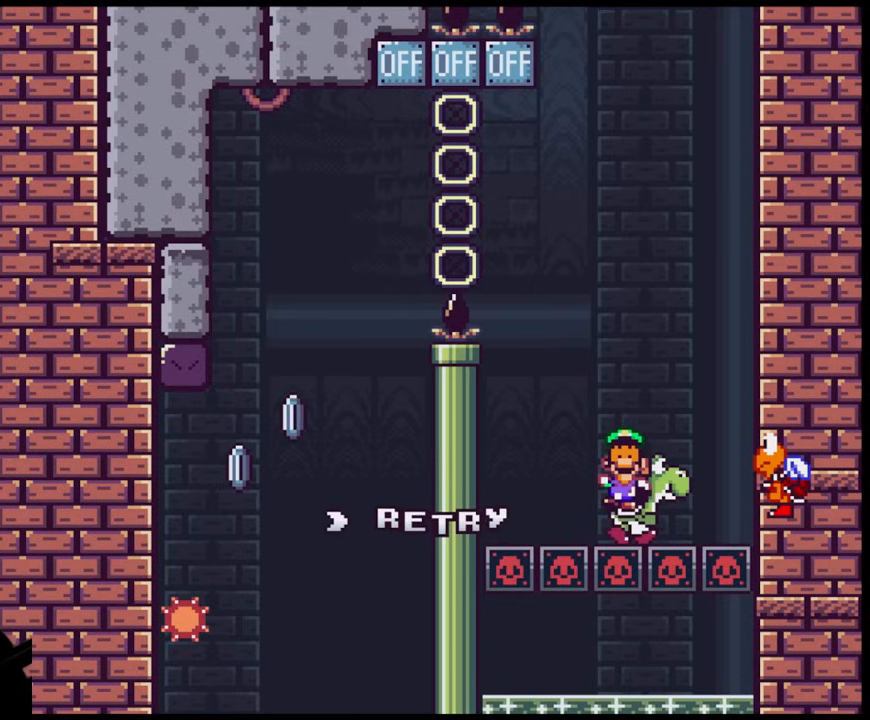
{"buttons": [], "events": []}
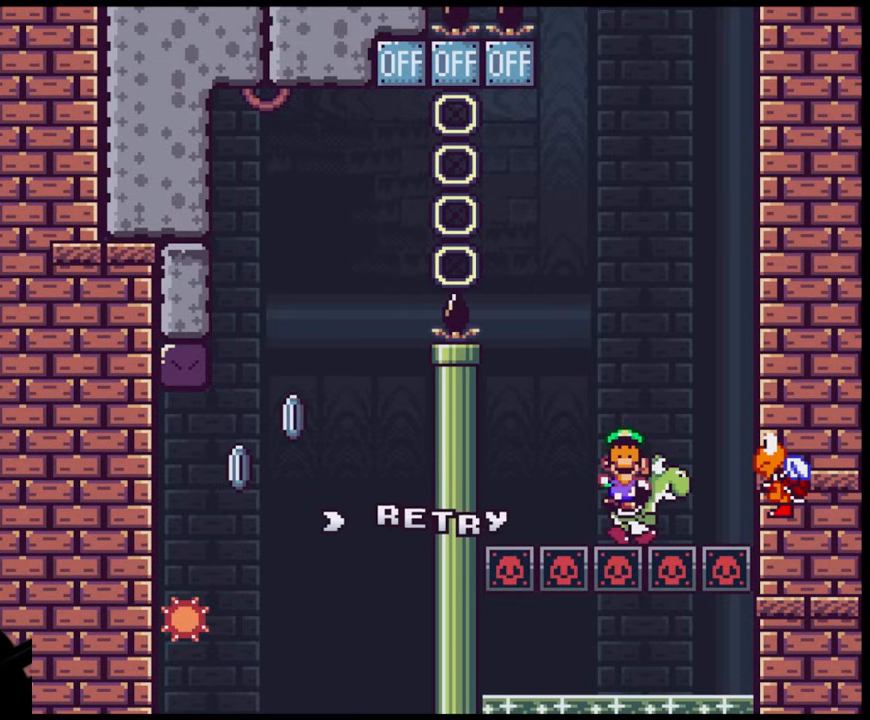
{"buttons": [], "events": []}
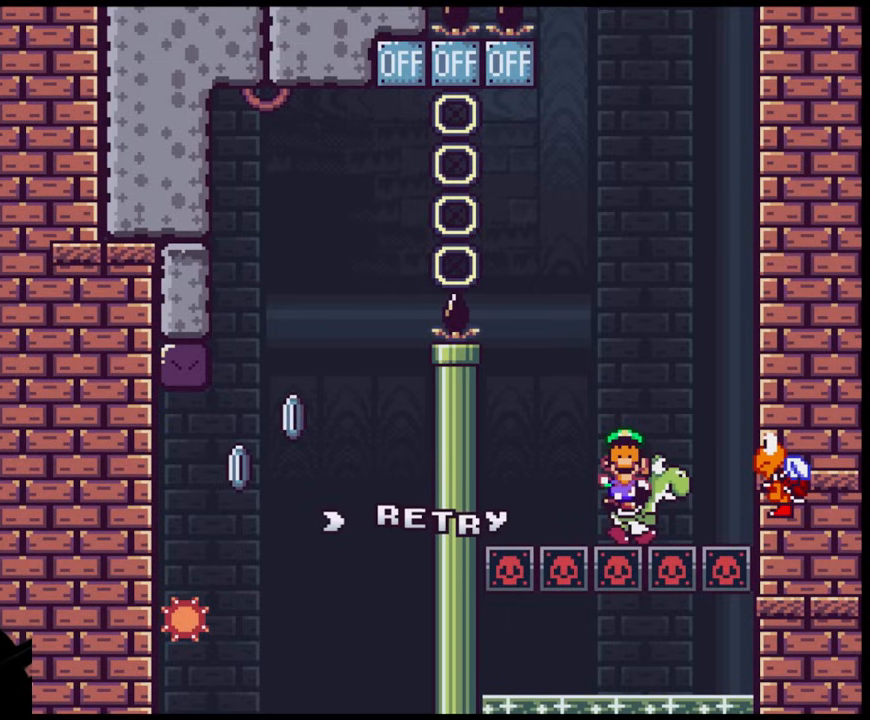
{"buttons": [], "events": []}
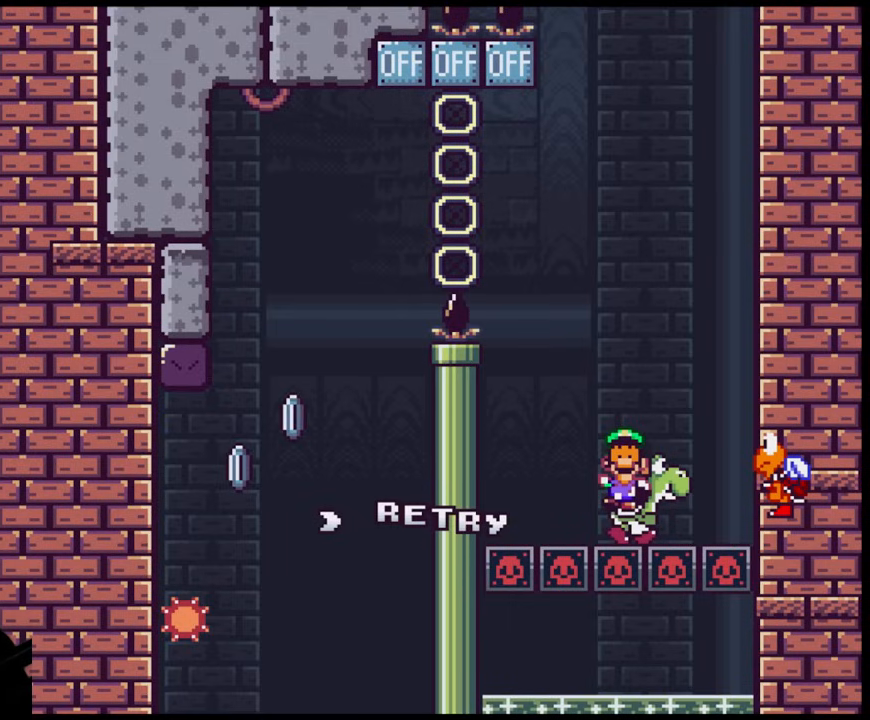
{"buttons": [], "events": []}
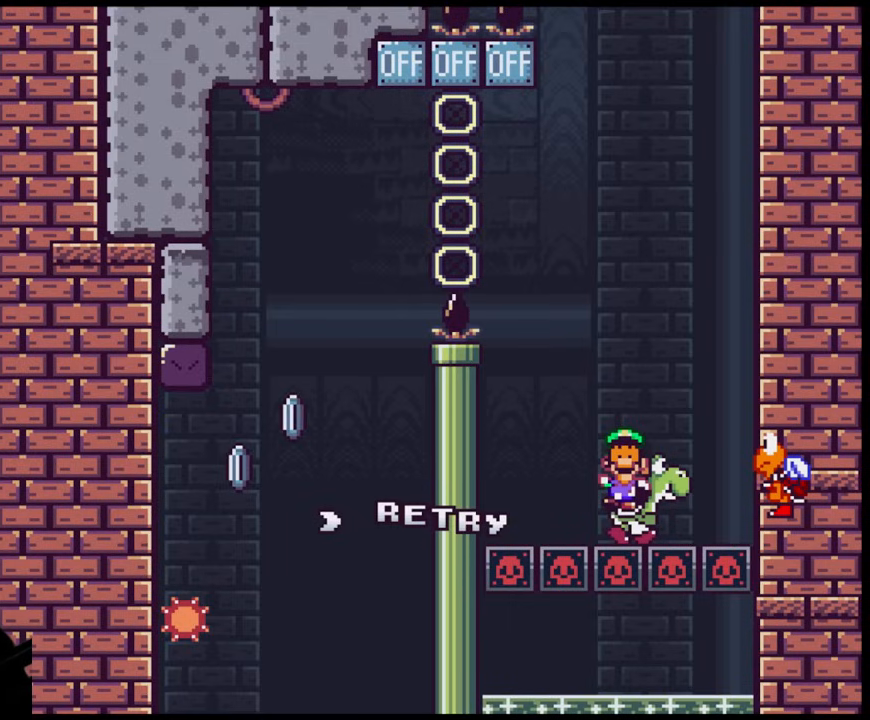
{"buttons": [], "events": []}
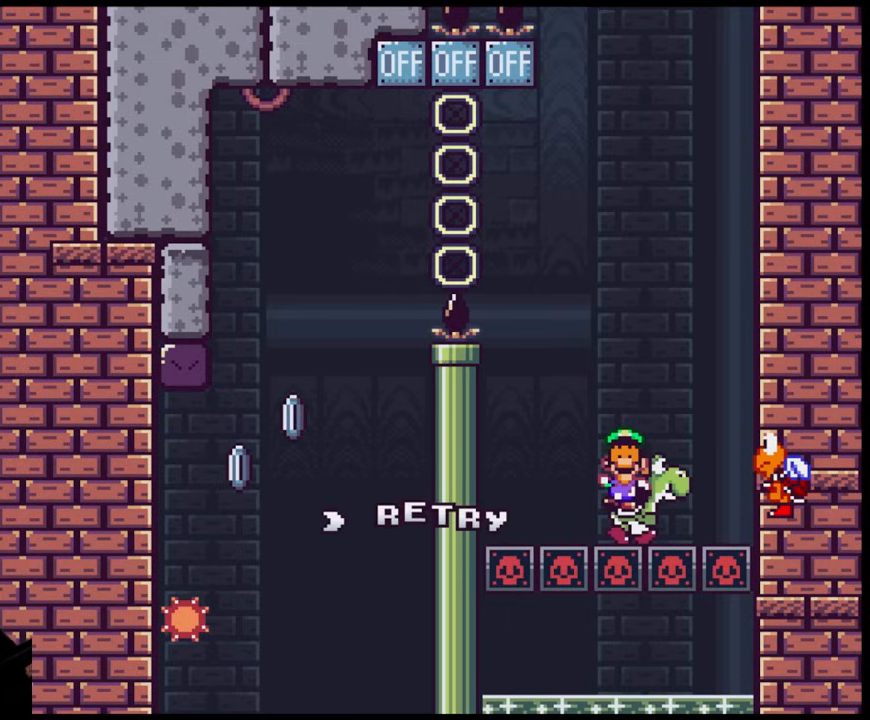
{"buttons": ["B"], "events": [[500, "B", "down"]]}
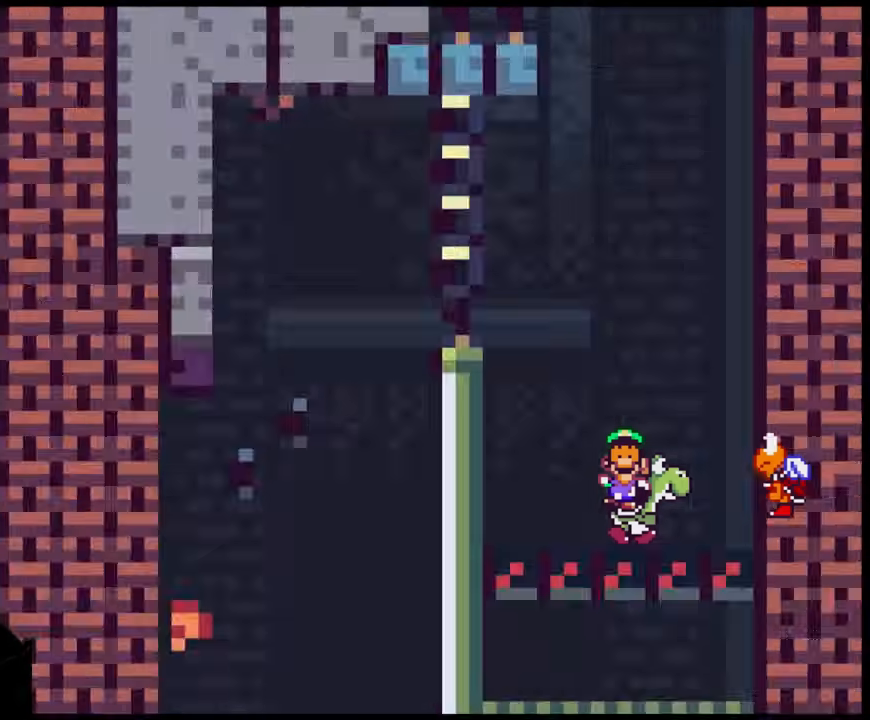
{"buttons": [], "events": [[133, "B", "up"]]}
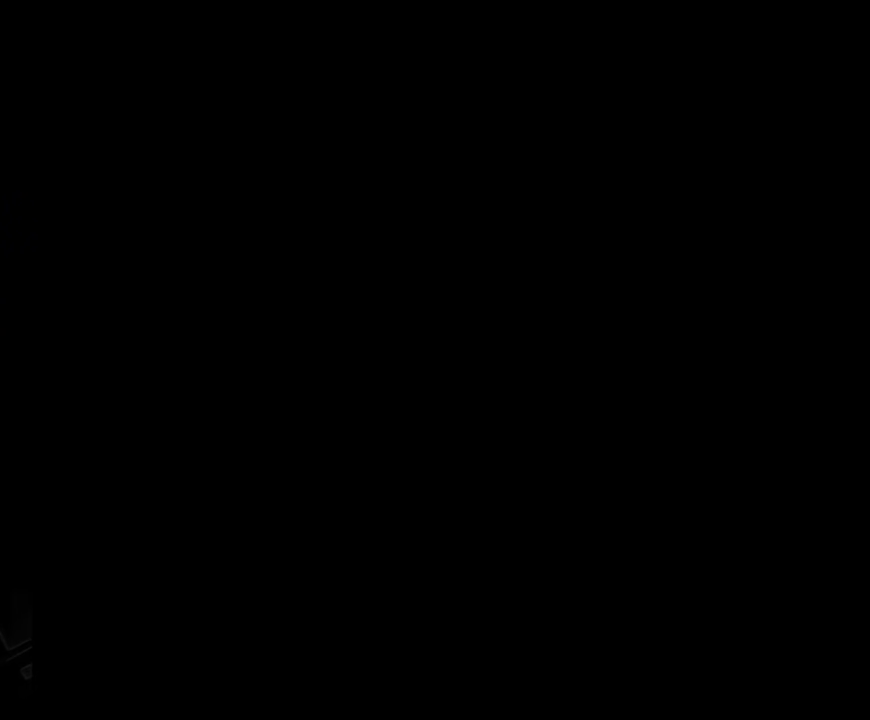
{"buttons": ["Y"], "events": [[233, "Y", "down"]]}
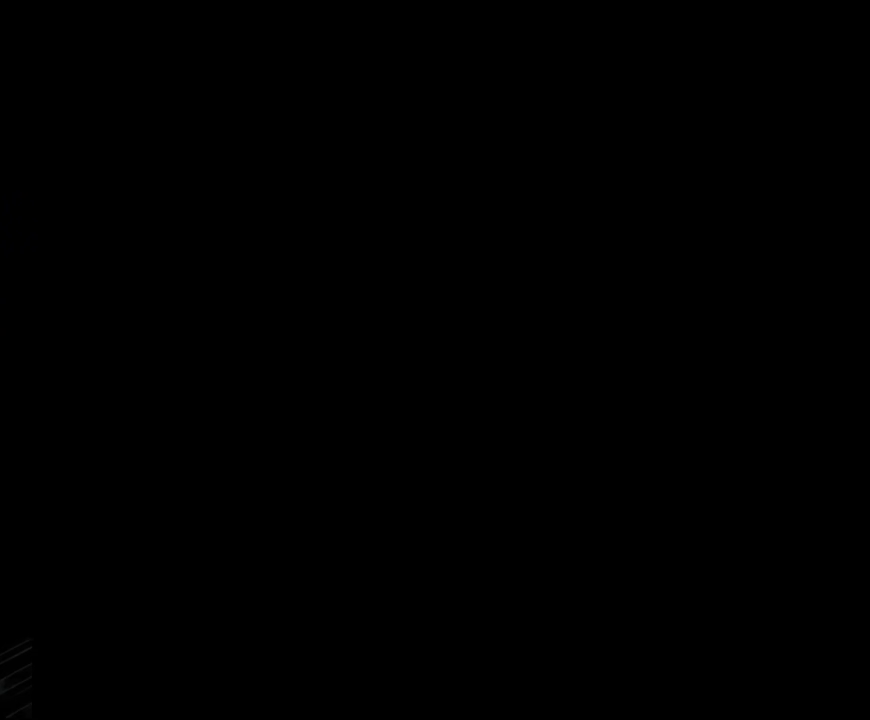
{"buttons": ["B", "Y", "DPAD_RIGHT"], "events": [[167, "DPAD_RIGHT", "down"], [217, "B", "down"]]}
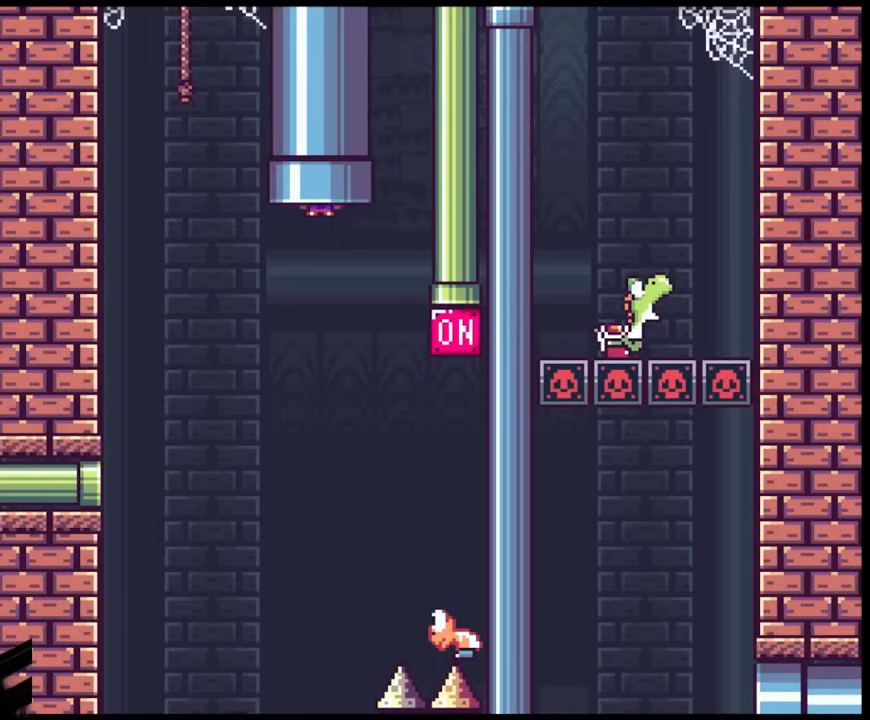
{"buttons": ["B", "Y", "DPAD_RIGHT"], "events": []}
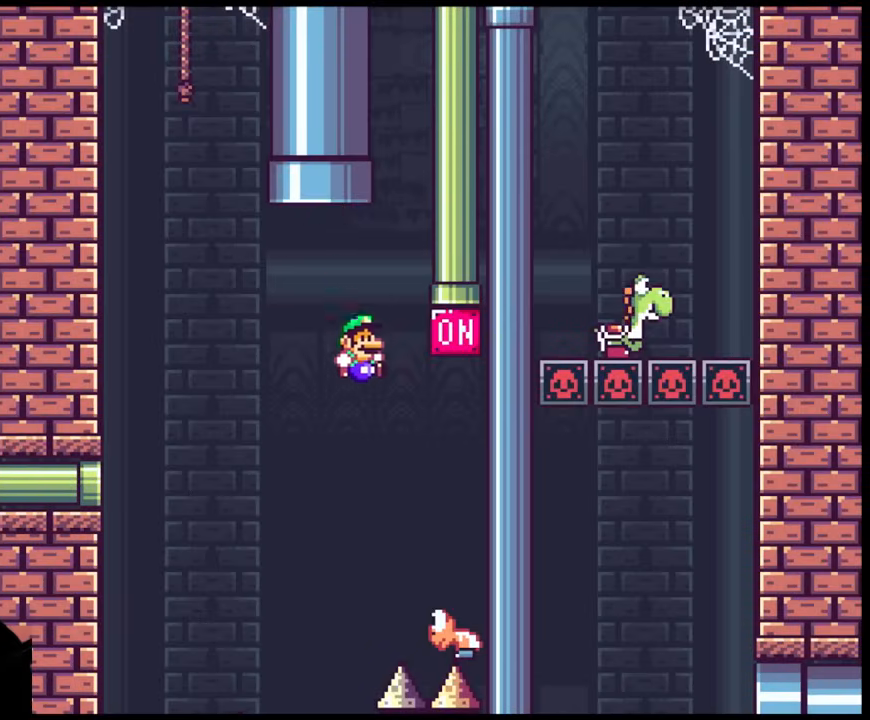
{"buttons": ["B", "Y", "DPAD_LEFT"], "events": [[283, "DPAD_RIGHT", "up"], [500, "DPAD_LEFT", "down"]]}
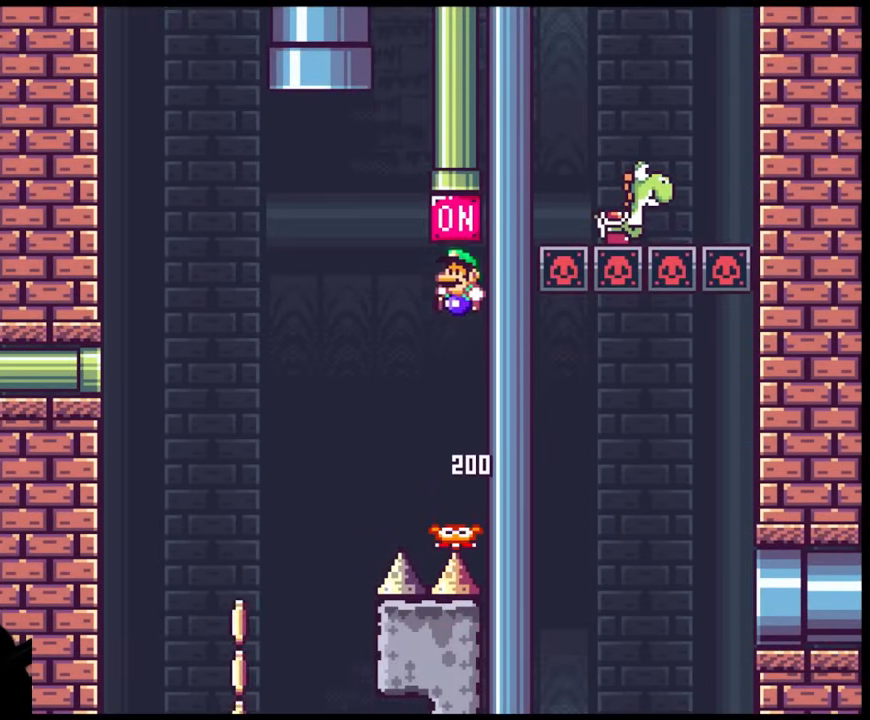
{"buttons": ["B", "Y", "DPAD_LEFT"], "events": []}
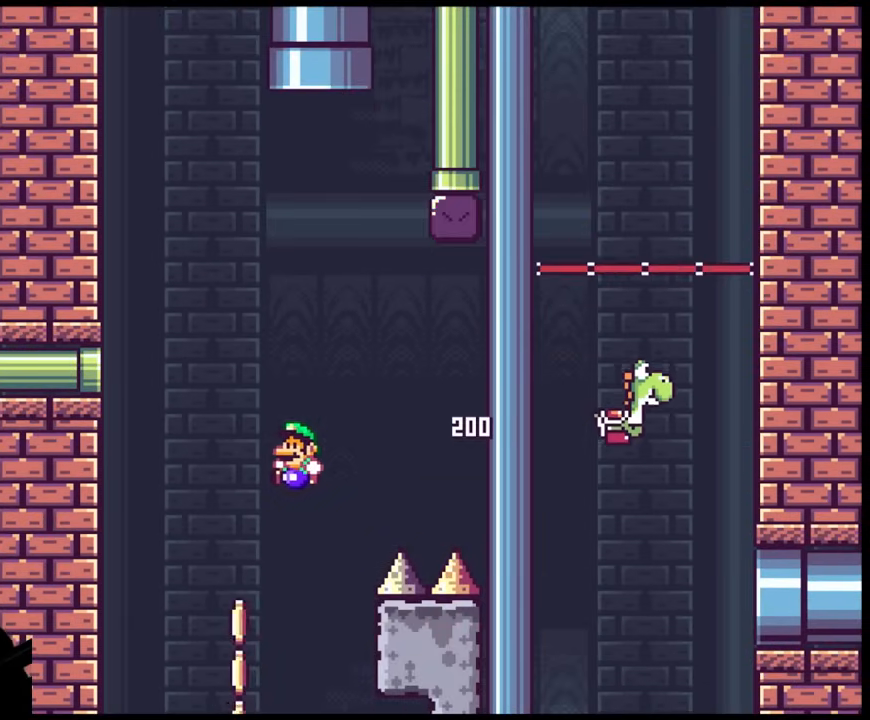
{"buttons": ["B", "Y", "DPAD_RIGHT"], "events": [[50, "DPAD_LEFT", "up"], [83, "DPAD_RIGHT", "down"]]}
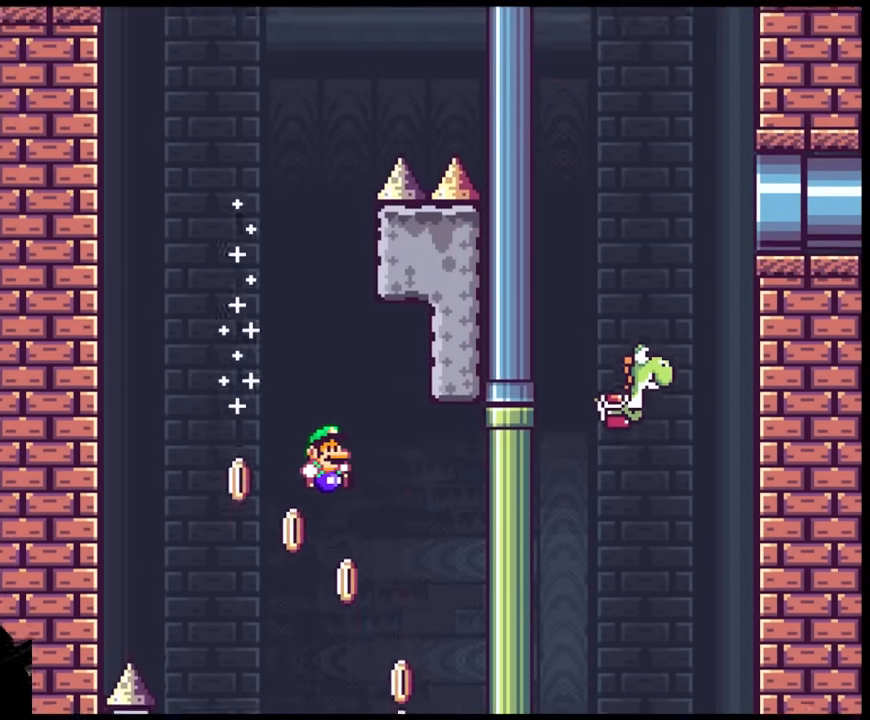
{"buttons": ["B", "Y", "DPAD_LEFT"], "events": [[300, "DPAD_RIGHT", "up"], [300, "DPAD_UP", "down"], [317, "DPAD_LEFT", "down"], [317, "DPAD_UP", "up"]]}
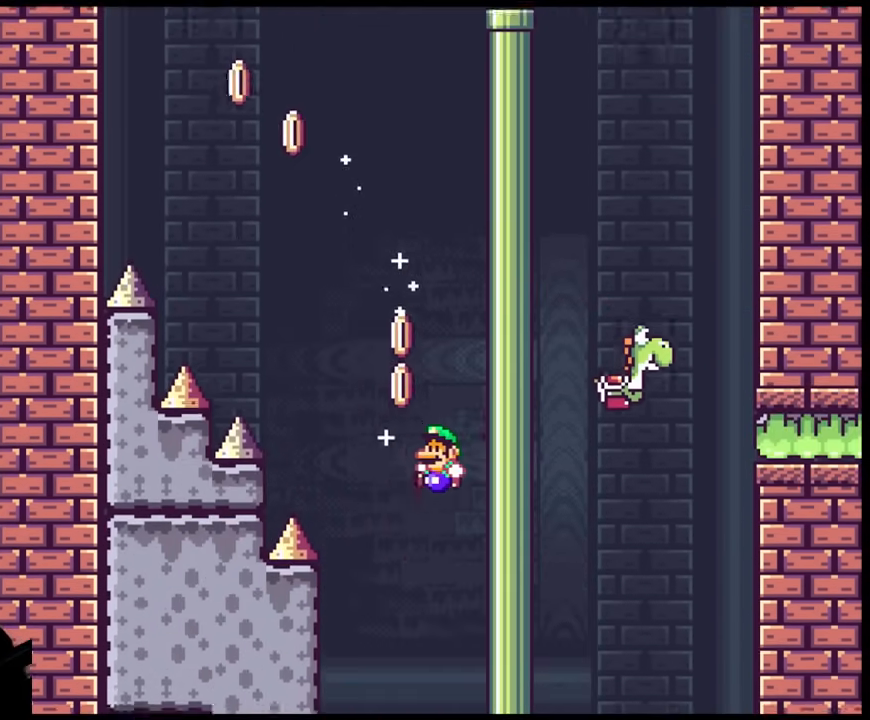
{"buttons": ["B", "Y", "DPAD_LEFT"], "events": [[133, "DPAD_LEFT", "up"], [200, "DPAD_RIGHT", "down"], [350, "DPAD_LEFT", "down"], [350, "DPAD_RIGHT", "up"]]}
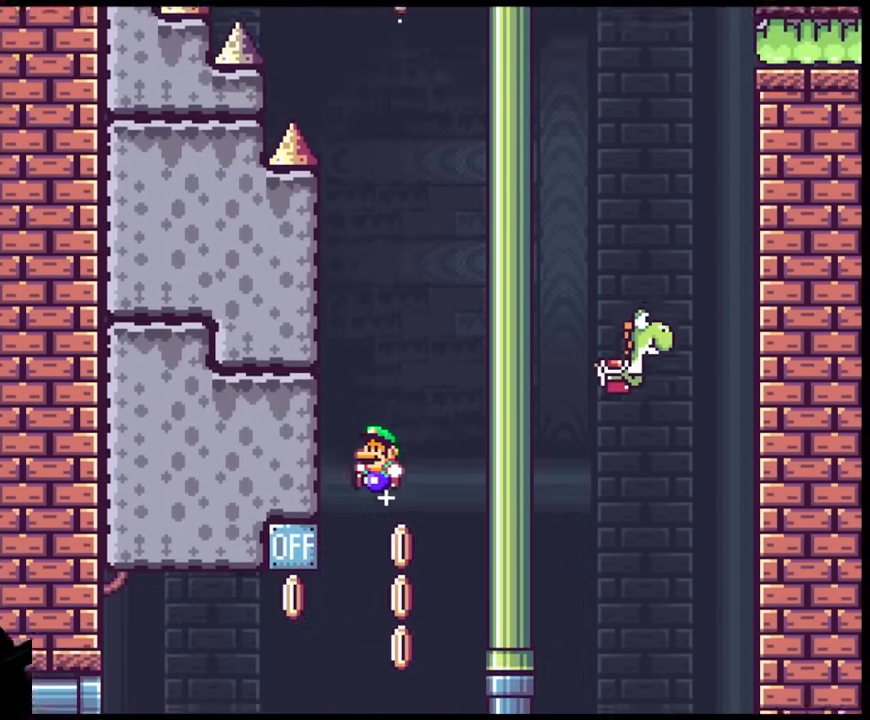
{"buttons": ["B", "Y", "DPAD_LEFT"], "events": [[17, "DPAD_LEFT", "up"], [50, "DPAD_RIGHT", "down"], [300, "DPAD_LEFT", "down"], [300, "DPAD_RIGHT", "up"]]}
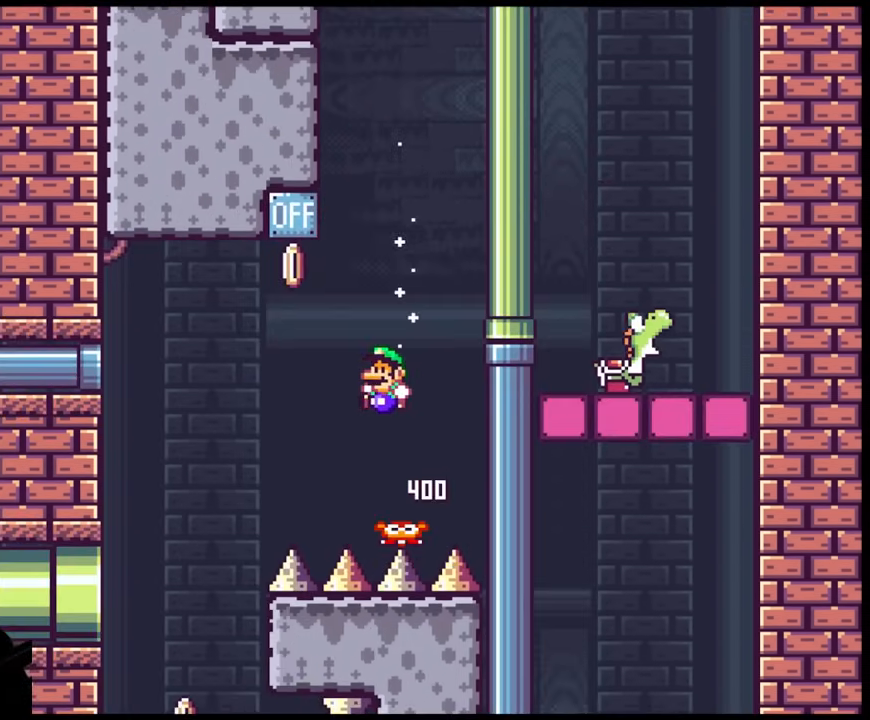
{"buttons": ["B", "Y"], "events": [[483, "DPAD_LEFT", "up"]]}
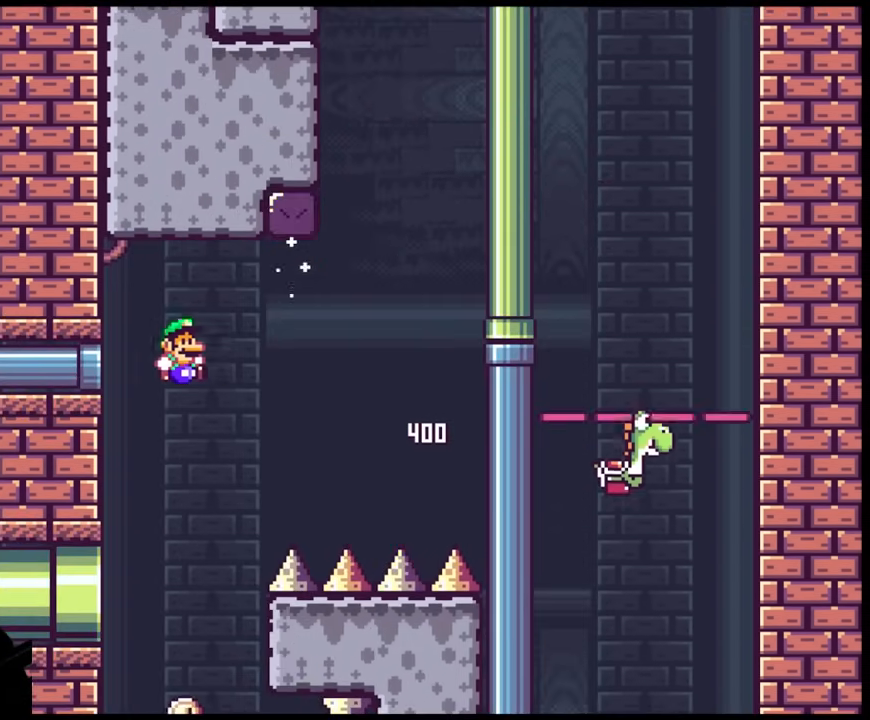
{"buttons": ["B", "Y", "DPAD_RIGHT"], "events": [[17, "DPAD_RIGHT", "down"], [217, "DPAD_RIGHT", "up"], [433, "DPAD_RIGHT", "down"]]}
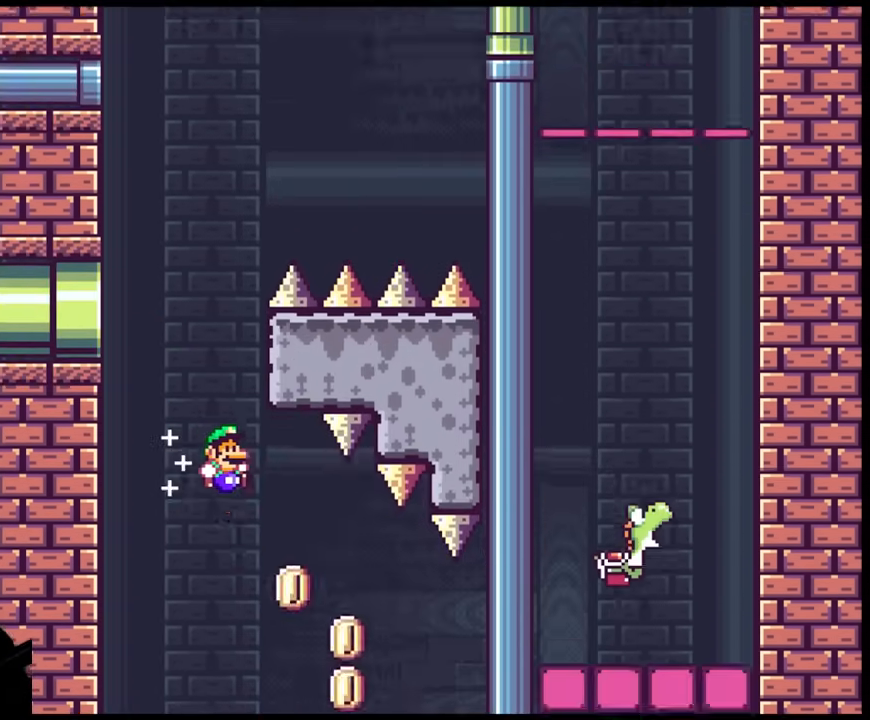
{"buttons": ["B", "Y", "DPAD_LEFT"], "events": [[450, "DPAD_DOWN", "down"], [467, "DPAD_LEFT", "down"], [467, "DPAD_RIGHT", "up"], [500, "DPAD_DOWN", "up"]]}
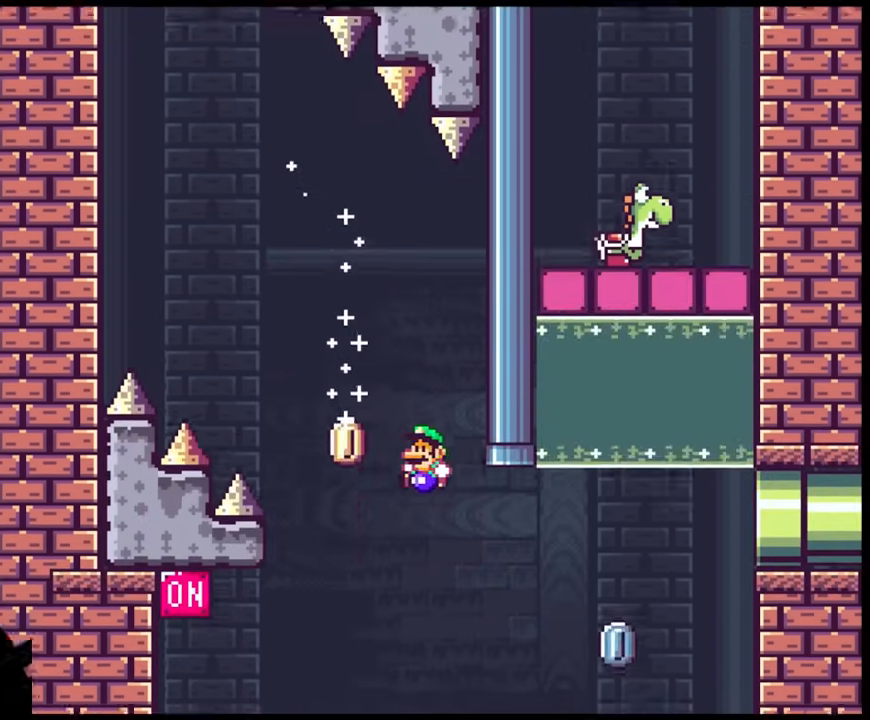
{"buttons": ["B", "Y", "DPAD_LEFT"], "events": []}
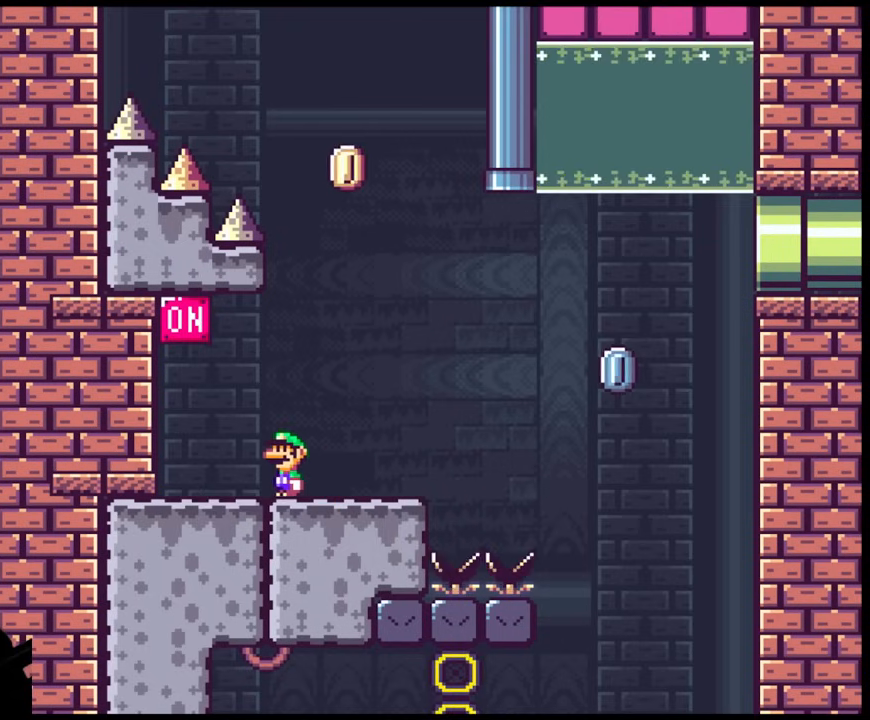
{"buttons": ["DPAD_RIGHT"], "events": [[17, "B", "up"], [217, "B", "down"], [233, "DPAD_LEFT", "up"], [267, "DPAD_RIGHT", "down"], [400, "B", "up"], [500, "Y", "up"]]}
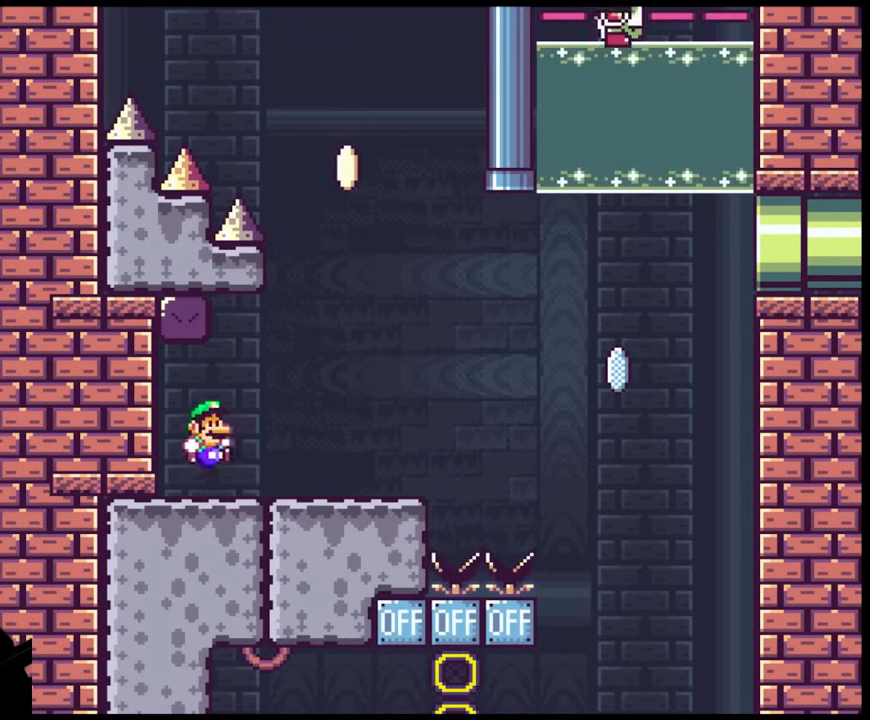
{"buttons": ["A", "X", "DPAD_RIGHT"], "events": [[17, "X", "down"], [417, "A", "down"]]}